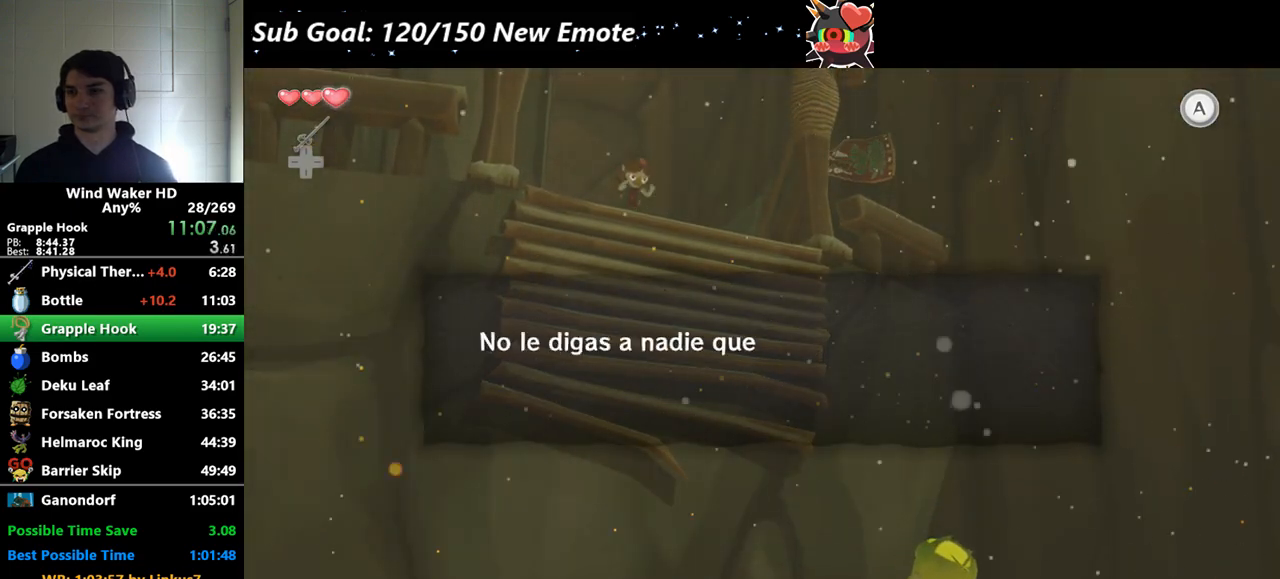
Gameplay with a controller (Nintendo layout); each line is a JSON object with the inputs held at the frame after it. "events" lists button and stick changes between this image and that frame as [ms after this image, input, new state], when the widget could be followed in between. Not read: L3 R3.
{"buttons": ["A"], "left_stick": "center", "right_stick": "center", "events": [[33, "B", "down"], [100, "B", "up"], [167, "B", "down"], [267, "B", "up"], [300, "B", "down"], [333, "A", "down"], [367, "A", "up"], [467, "A", "down"], [467, "B", "up"]]}
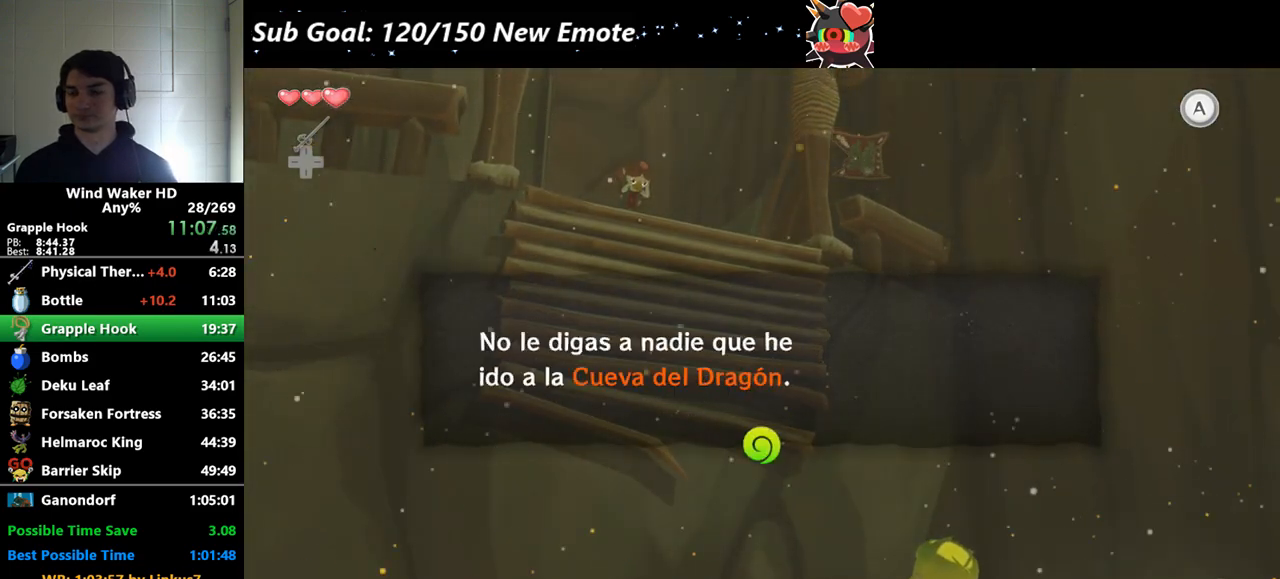
{"buttons": ["B"], "left_stick": "center", "right_stick": "center", "events": [[33, "A", "up"], [33, "B", "down"], [167, "B", "up"], [200, "A", "down"], [233, "A", "up"], [233, "B", "down"], [300, "A", "down"], [300, "B", "up"], [333, "A", "up"], [367, "B", "down"], [433, "A", "down"], [433, "B", "up"], [467, "A", "up"], [500, "B", "down"]]}
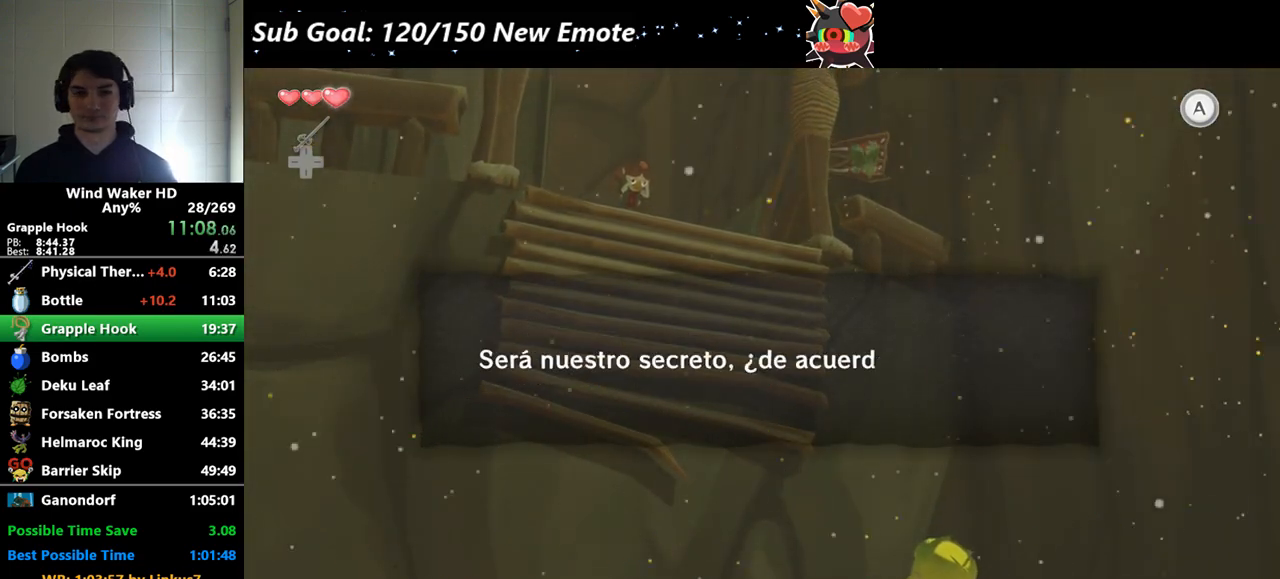
{"buttons": [], "left_stick": "center", "right_stick": "center", "events": [[67, "A", "down"], [67, "B", "up"], [100, "A", "up"], [100, "B", "down"], [200, "A", "down"], [200, "B", "up"], [233, "A", "up"], [233, "B", "down"], [333, "A", "down"], [333, "B", "up"], [367, "A", "up"], [367, "B", "down"], [500, "B", "up"]]}
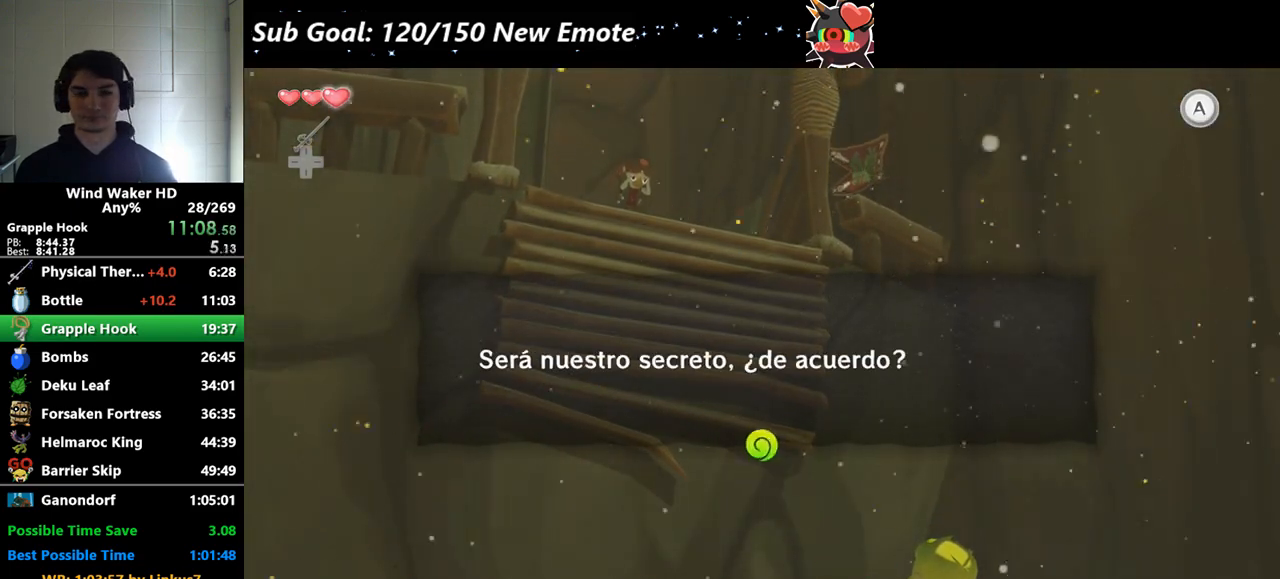
{"buttons": ["B"], "left_stick": "center", "right_stick": "center", "events": [[100, "B", "down"], [133, "B", "up"], [167, "A", "down"], [233, "A", "up"], [267, "A", "down"], [367, "A", "up"], [367, "B", "down"], [400, "A", "down"], [400, "B", "up"], [500, "A", "up"], [500, "B", "down"]]}
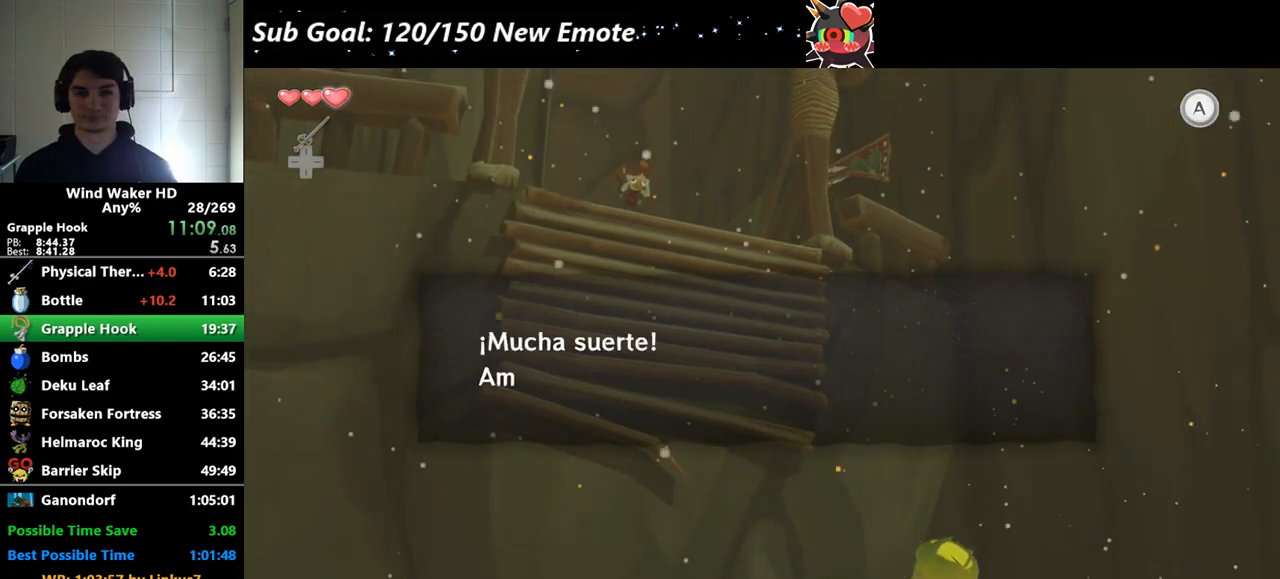
{"buttons": ["B"], "left_stick": "center", "right_stick": "center", "events": [[33, "A", "down"], [33, "B", "up"], [133, "A", "up"], [133, "B", "down"], [167, "A", "down"], [167, "B", "up"], [267, "A", "up"], [300, "A", "down"], [333, "A", "up"], [333, "B", "down"], [400, "A", "down"], [400, "B", "up"], [433, "B", "down"], [467, "A", "up"]]}
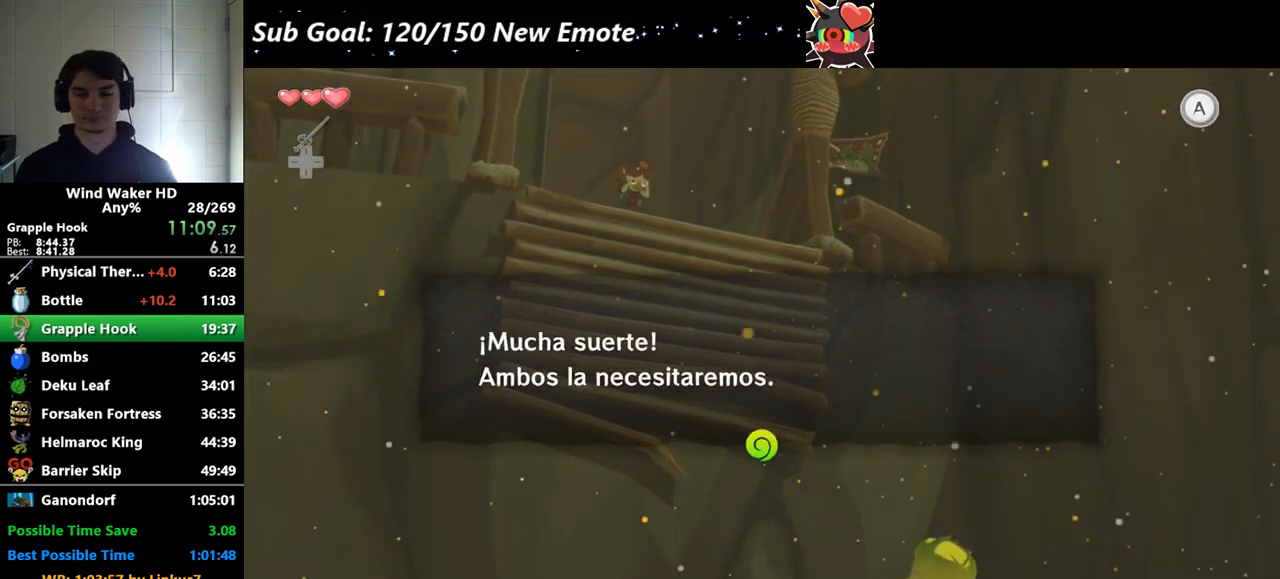
{"buttons": [], "left_stick": "center", "right_stick": "center", "events": [[33, "B", "up"]]}
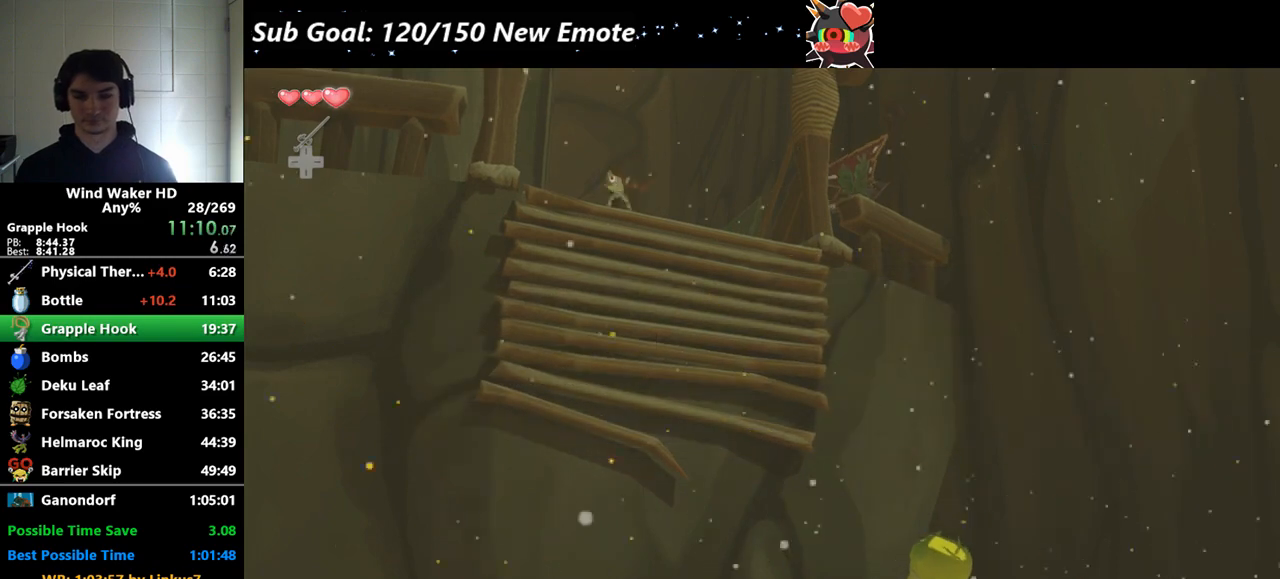
{"buttons": [], "left_stick": "down-right", "right_stick": "down", "events": [[233, "left_stick", "down-right"], [233, "right_stick", "down-left"], [300, "right_stick", "down"], [467, "A", "down"], [500, "A", "up"]]}
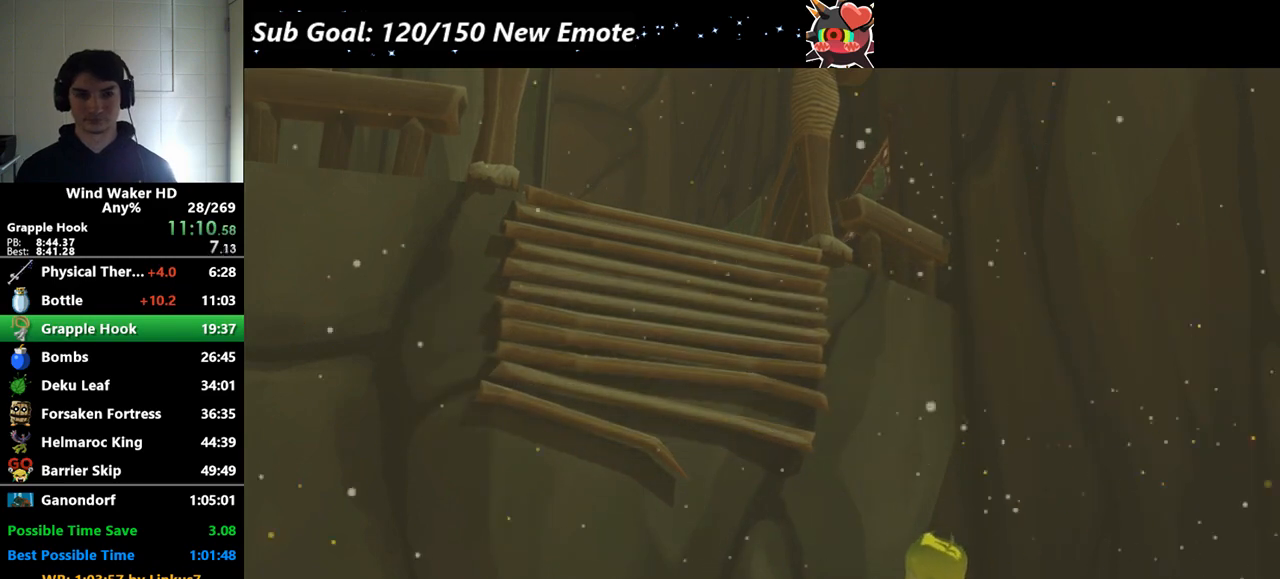
{"buttons": [], "left_stick": "down-right", "right_stick": "down"}
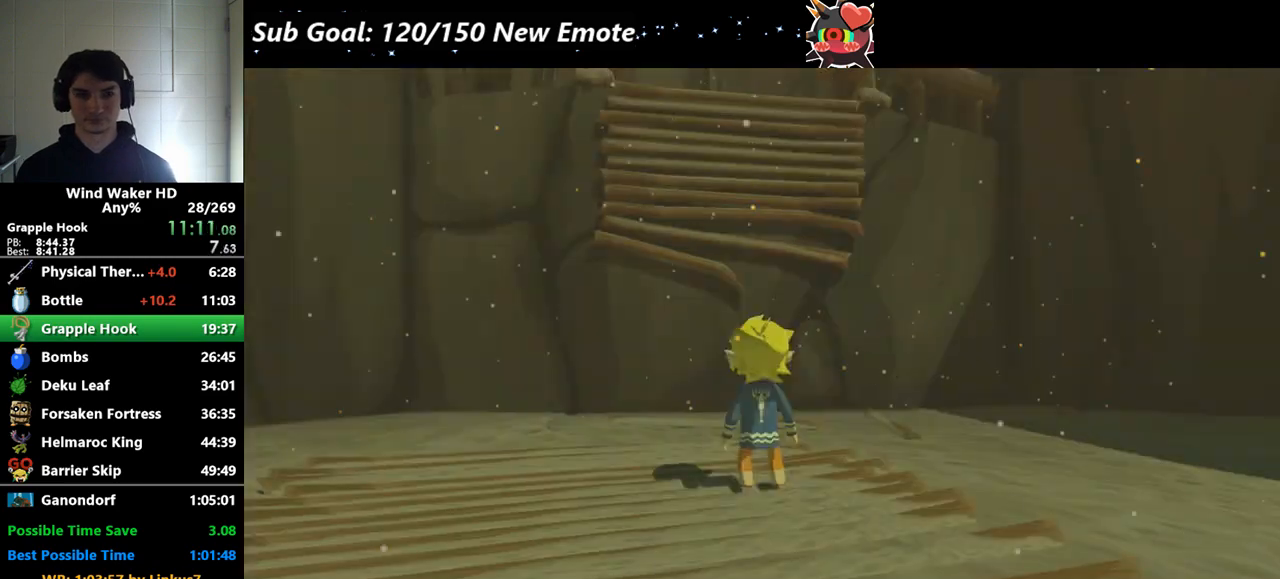
{"buttons": [], "left_stick": "down-right", "right_stick": "center", "events": [[100, "A", "down"], [133, "A", "up"], [233, "right_stick", "center"]]}
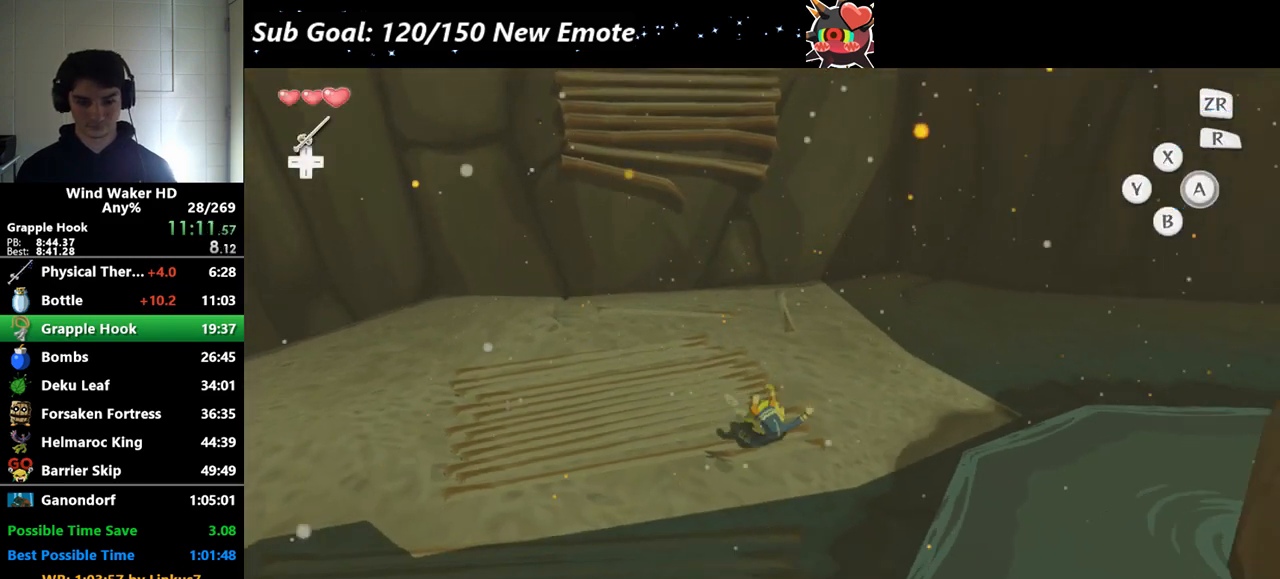
{"buttons": [], "left_stick": "down", "right_stick": "center", "events": [[500, "left_stick", "down"]]}
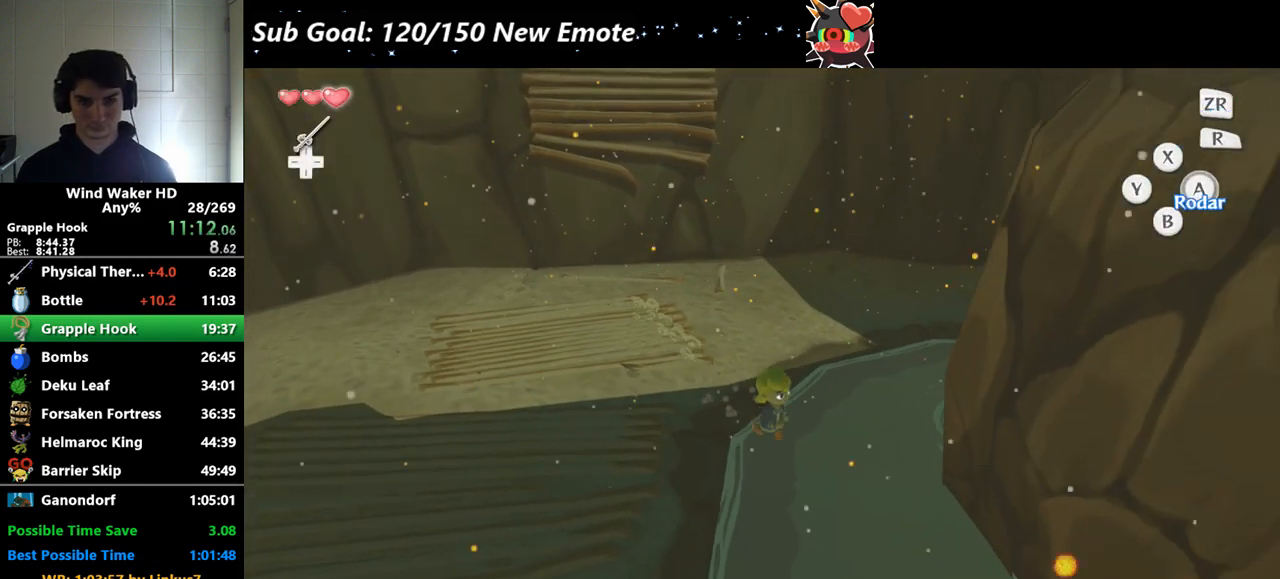
{"buttons": [], "left_stick": "down-left", "right_stick": "center", "events": [[267, "Y", "down"], [267, "left_stick", "down-left"], [333, "Y", "up"], [400, "Y", "down"], [467, "Y", "up"]]}
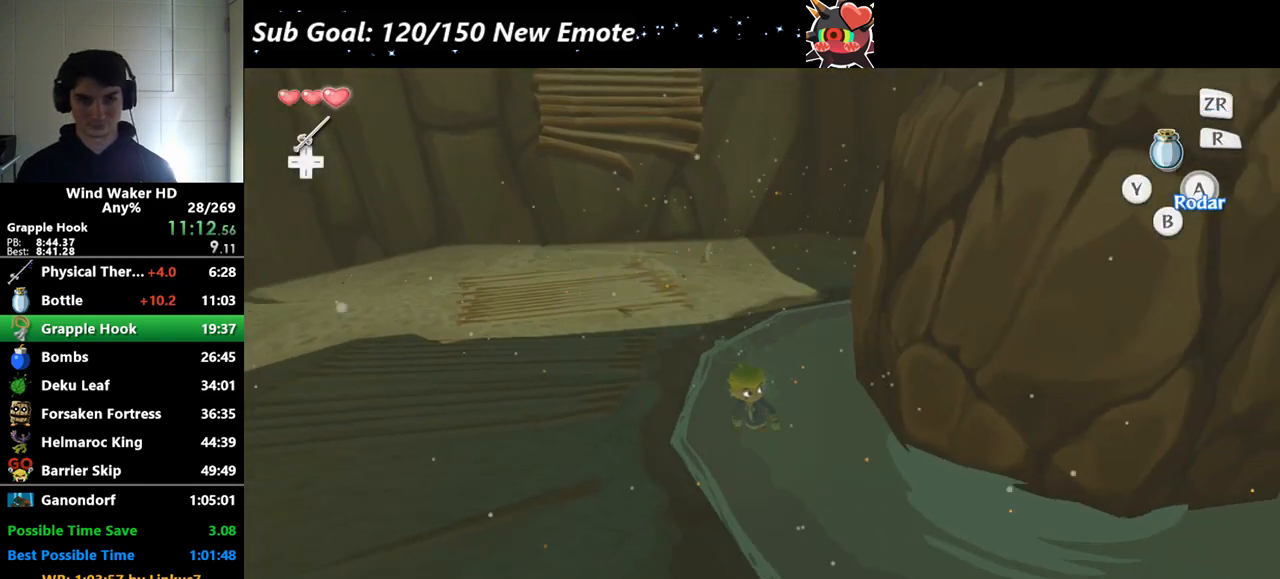
{"buttons": [], "left_stick": "center", "right_stick": "center", "events": [[33, "left_stick", "center"], [100, "X", "down"], [167, "X", "up"], [200, "X", "down"], [300, "X", "up"]]}
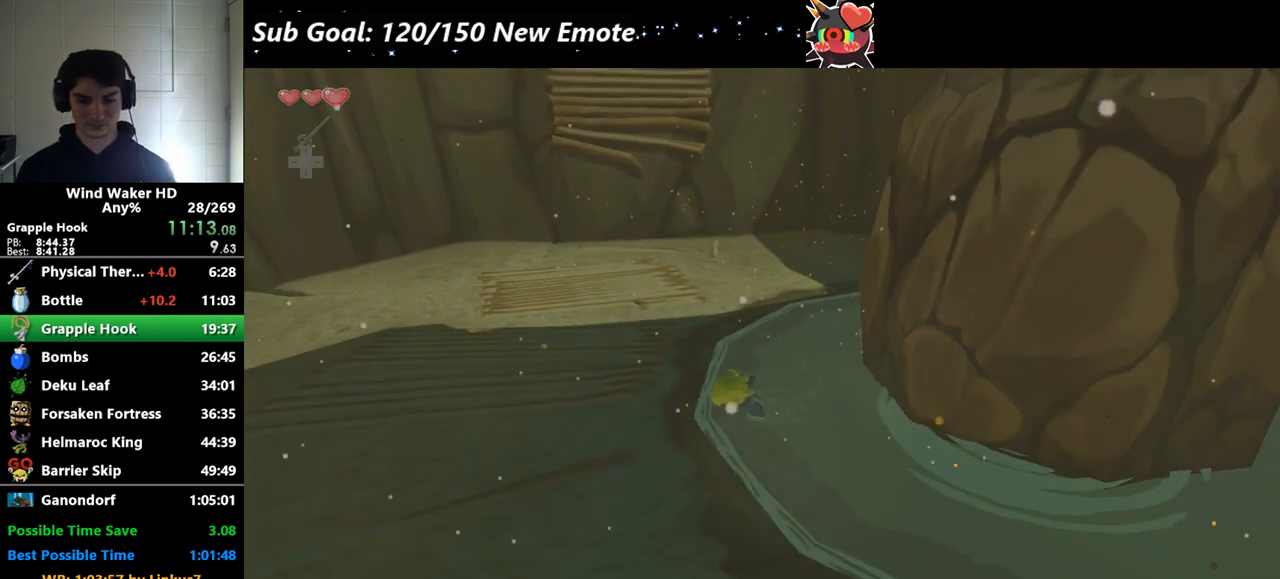
{"buttons": [], "left_stick": "center", "right_stick": "center"}
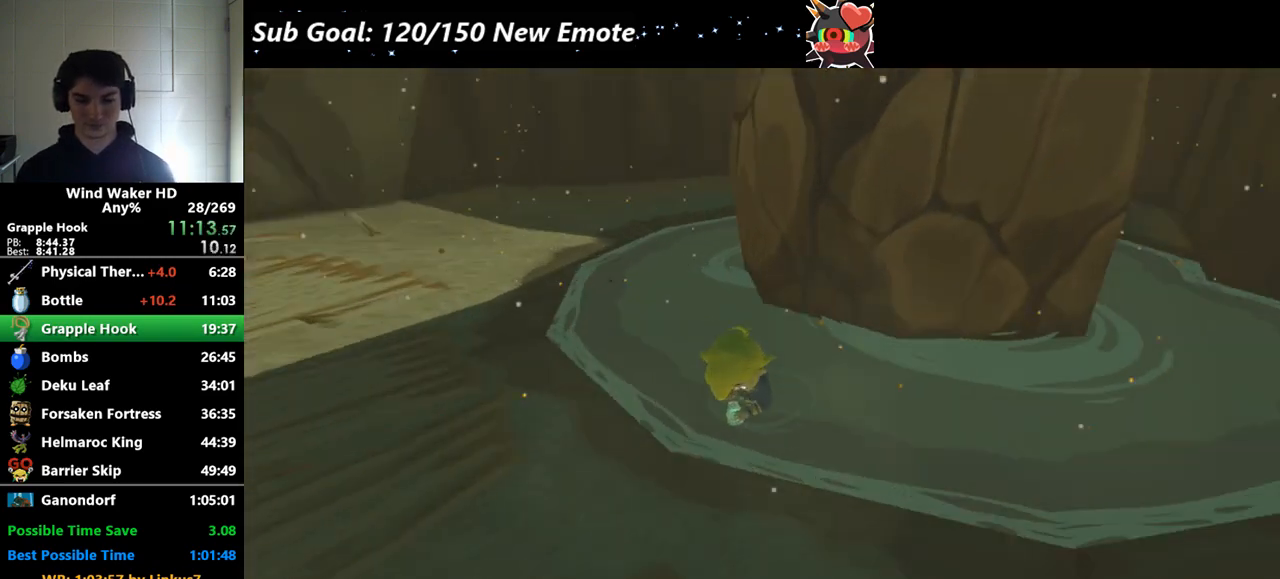
{"buttons": [], "left_stick": "center", "right_stick": "center"}
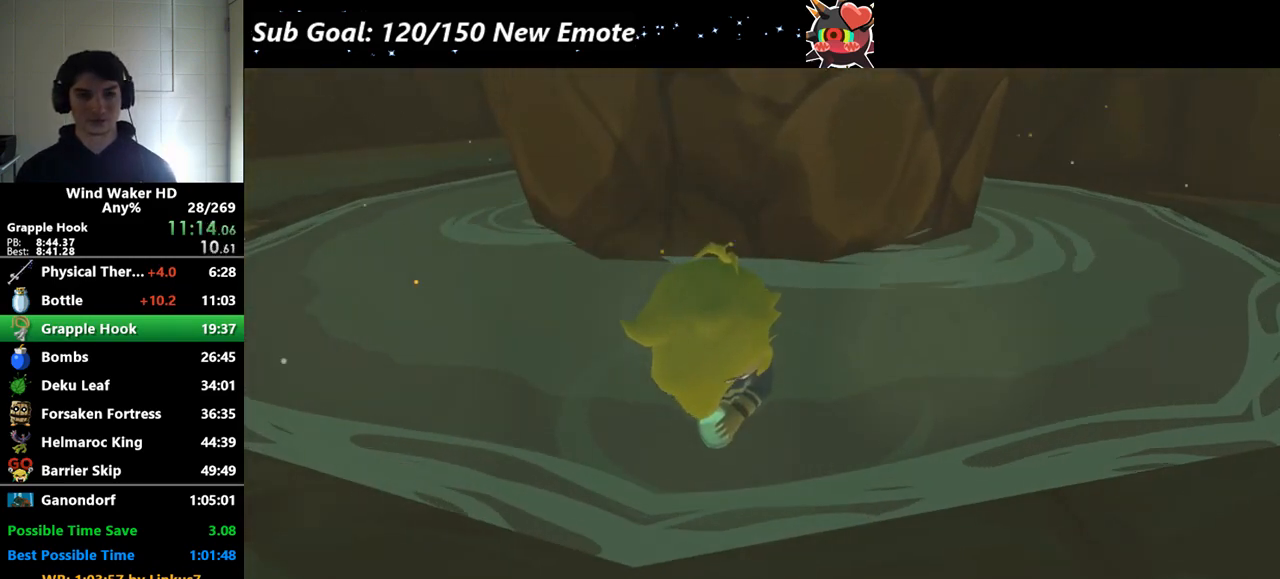
{"buttons": [], "left_stick": "center", "right_stick": "center"}
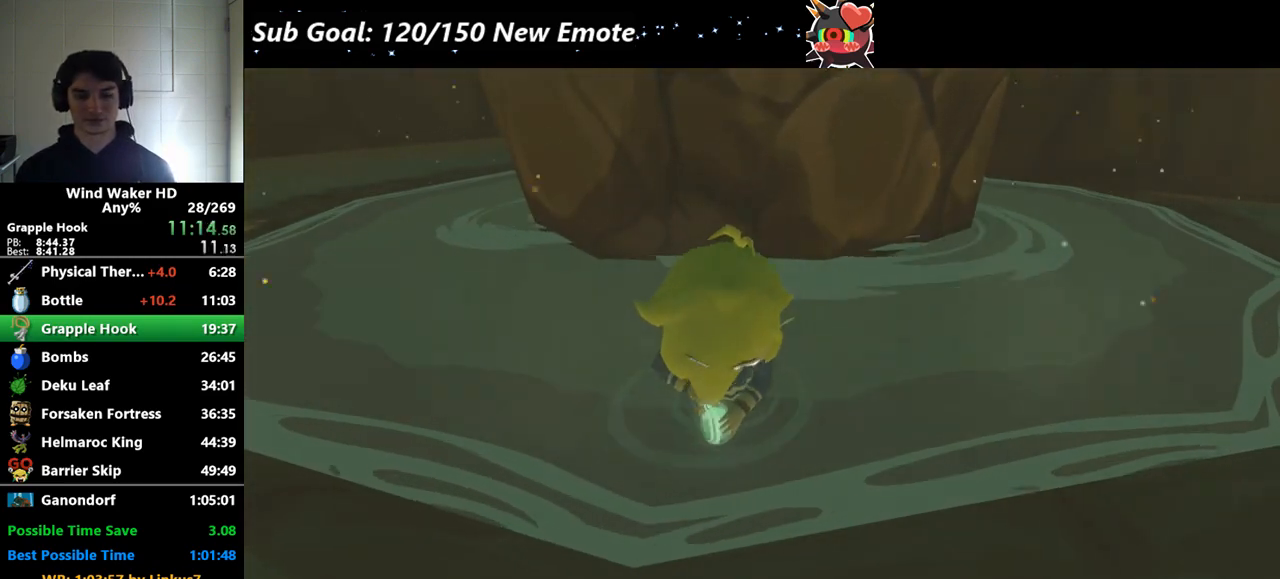
{"buttons": ["A", "B"], "left_stick": "center", "right_stick": "center", "events": [[500, "A", "down"], [500, "B", "down"]]}
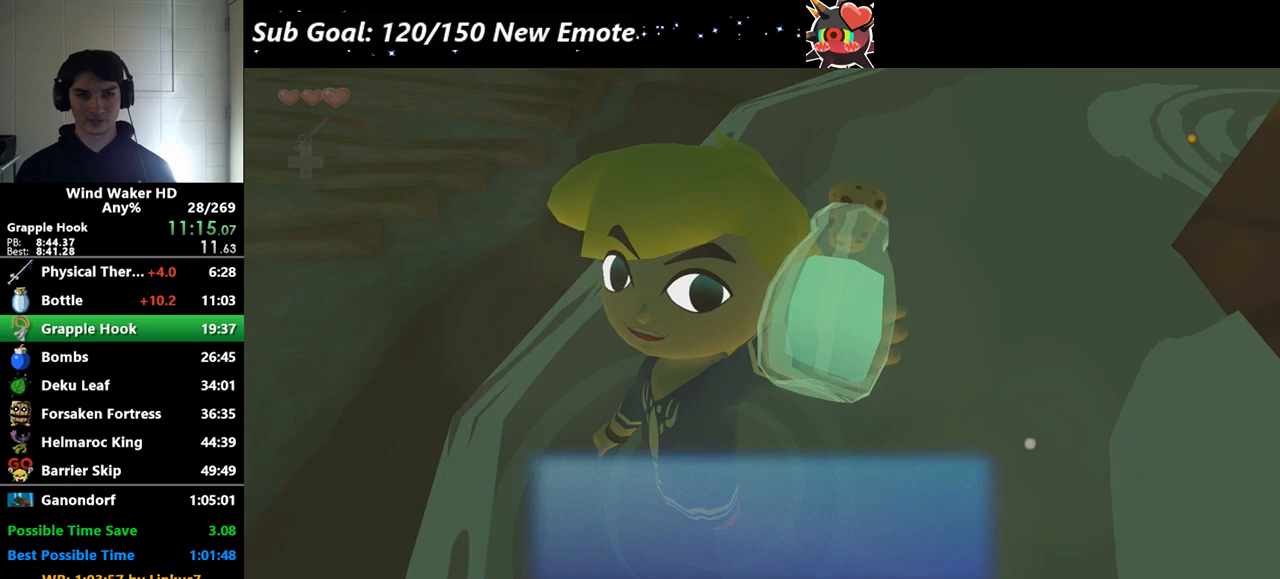
{"buttons": ["A", "B"], "left_stick": "center", "right_stick": "center", "events": [[67, "A", "up"], [67, "B", "up"], [67, "L2", "down"], [100, "A", "down"], [200, "A", "up"], [200, "L2", "up"], [500, "A", "down"], [500, "B", "down"]]}
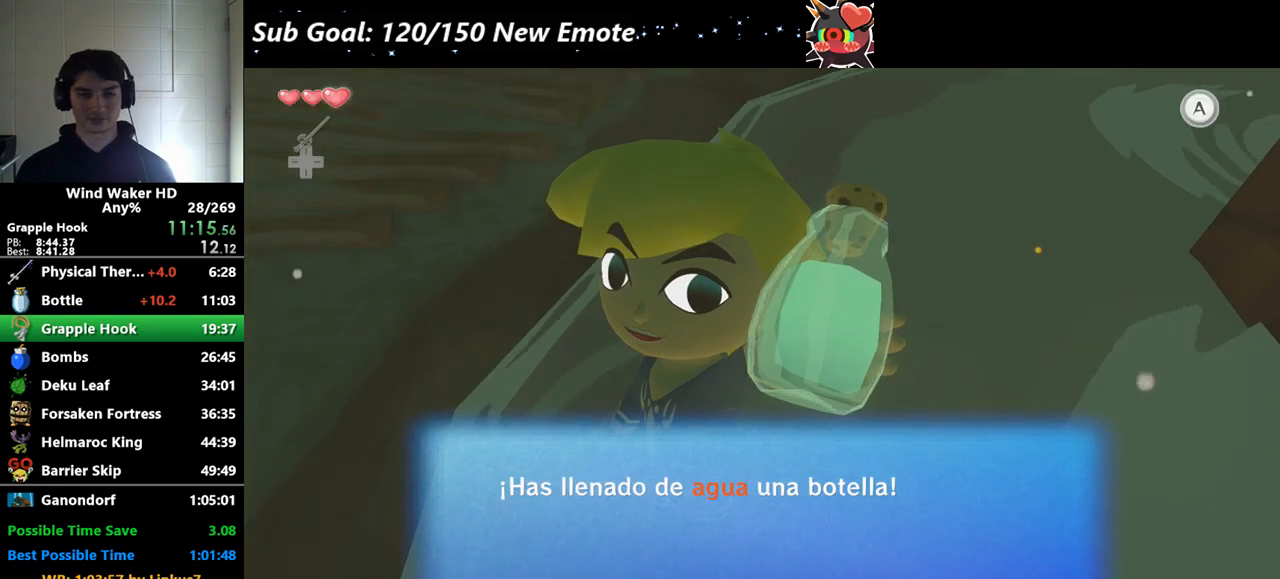
{"buttons": ["A"], "left_stick": "left", "right_stick": "center", "events": [[100, "A", "up"], [100, "B", "up"], [133, "A", "down"], [133, "B", "down"], [133, "left_stick", "left"], [200, "A", "up"], [200, "B", "up"], [267, "A", "down"], [267, "B", "down"], [333, "A", "up"], [333, "B", "up"], [367, "A", "down"], [367, "B", "down"], [400, "A", "up"], [400, "B", "up"], [500, "A", "down"]]}